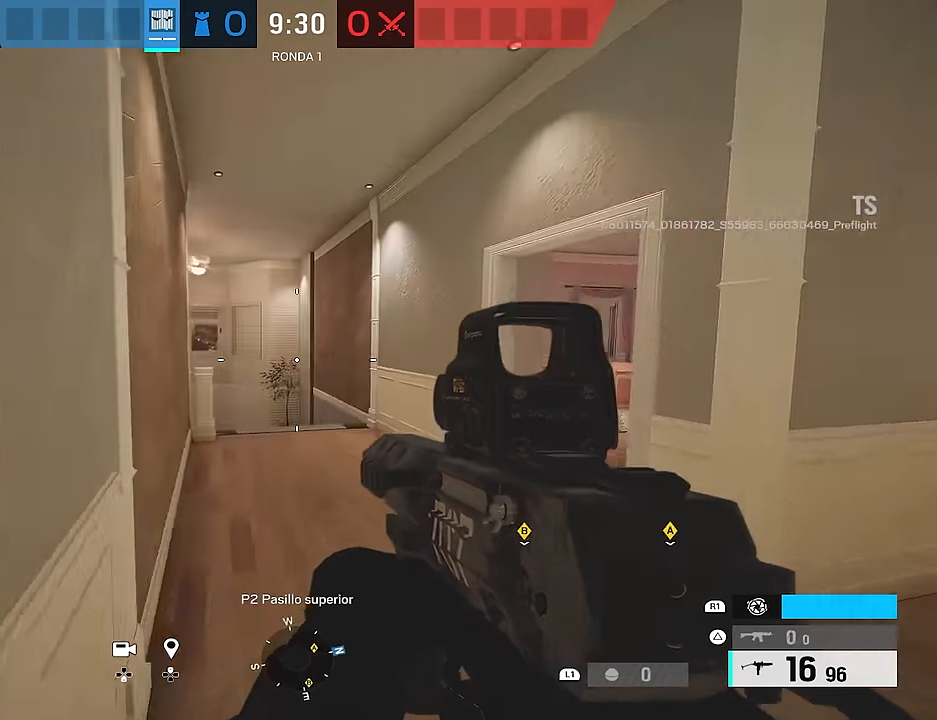
Gameplay with a controller (PlayStation layout); each line is a JSON object with the inputs held at the frame after it. "events" lists button and stick changes between this image and that frame as [ms after this image, input, new state], when the widget could be followed in between.
{"buttons": ["L3"], "left_stick": "up", "right_stick": "down-left", "events": [[83, "L3", "down"], [83, "left_stick", "up"], [167, "right_stick", "center"], [283, "right_stick", "down-left"], [367, "right_stick", "down"], [500, "right_stick", "down-left"]]}
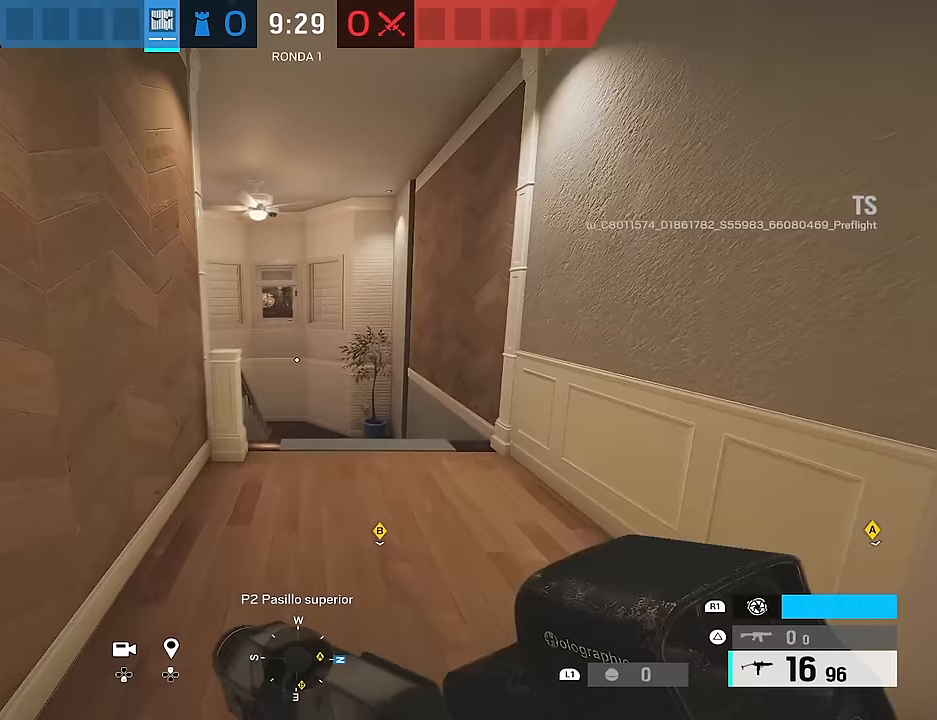
{"buttons": ["L3"], "left_stick": "up", "right_stick": "down-left", "events": []}
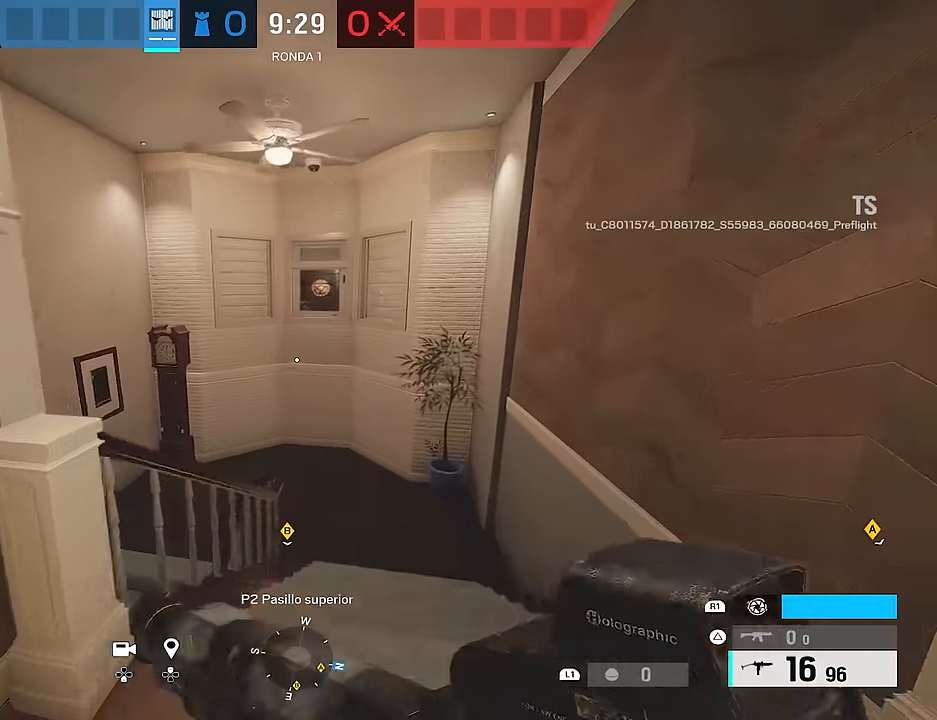
{"buttons": ["L3"], "left_stick": "up", "right_stick": "left", "events": [[50, "right_stick", "center"], [317, "right_stick", "left"]]}
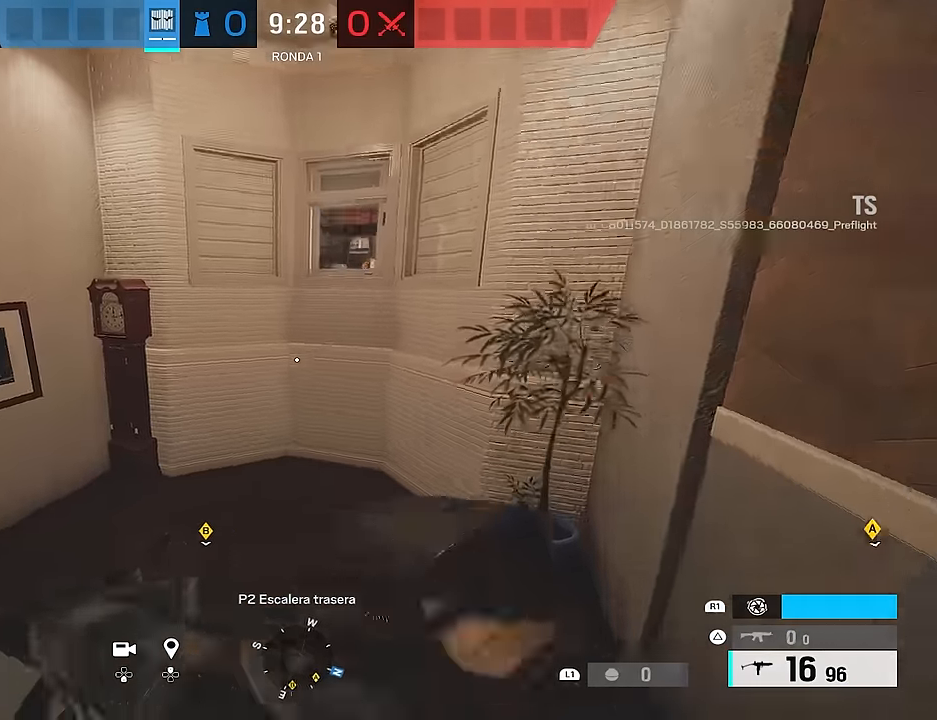
{"buttons": ["L3"], "left_stick": "up", "right_stick": "left", "events": []}
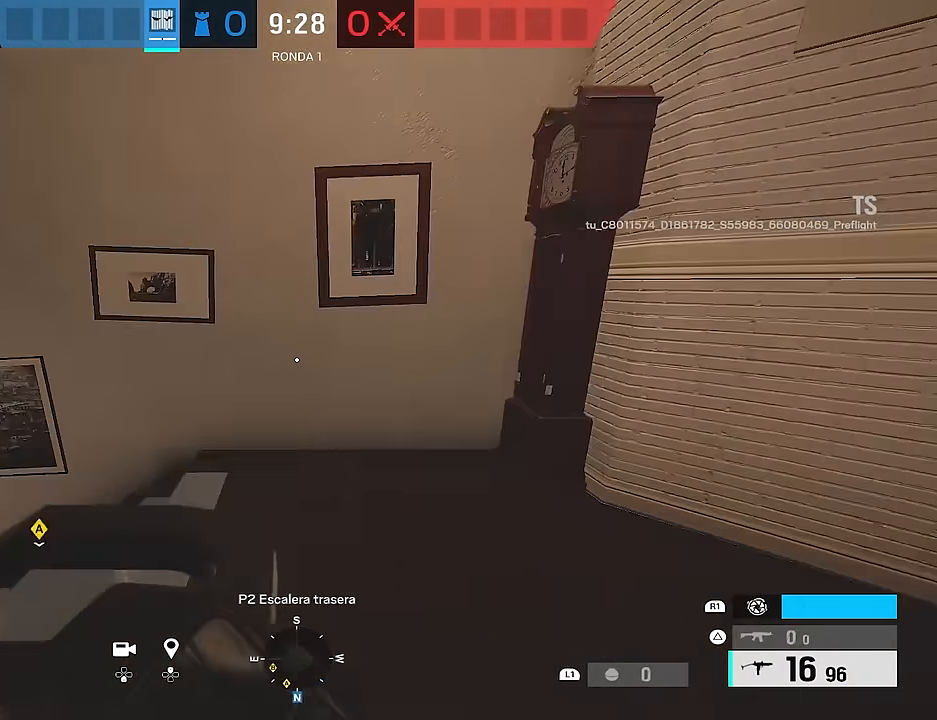
{"buttons": ["L3"], "left_stick": "up", "right_stick": "center", "events": [[183, "L3", "up"], [417, "L3", "down"], [467, "right_stick", "center"]]}
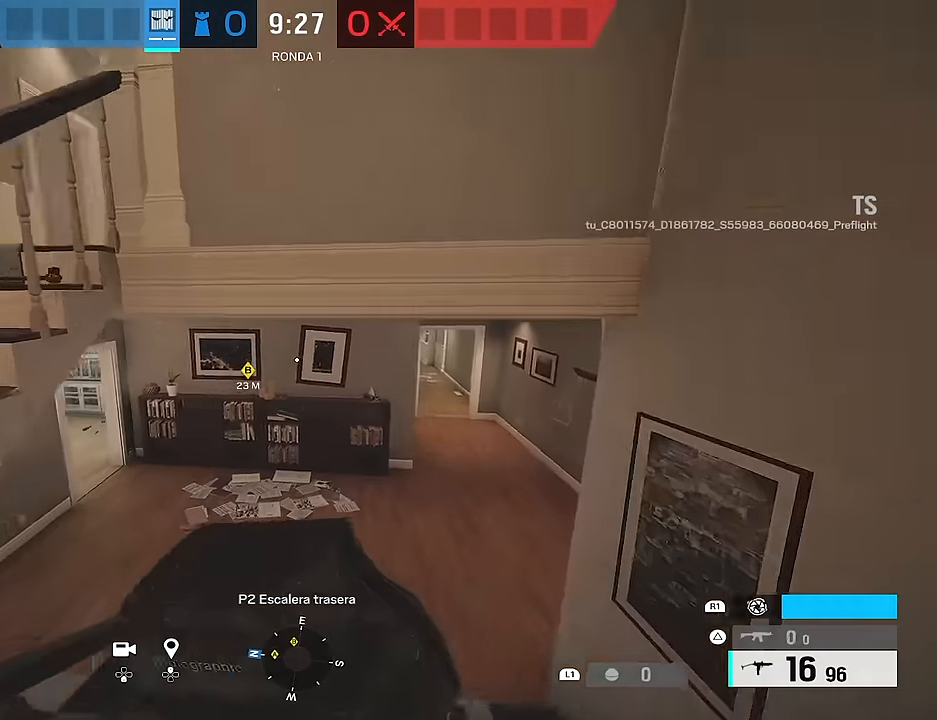
{"buttons": ["L3"], "left_stick": "up", "right_stick": "right", "events": [[350, "right_stick", "right"]]}
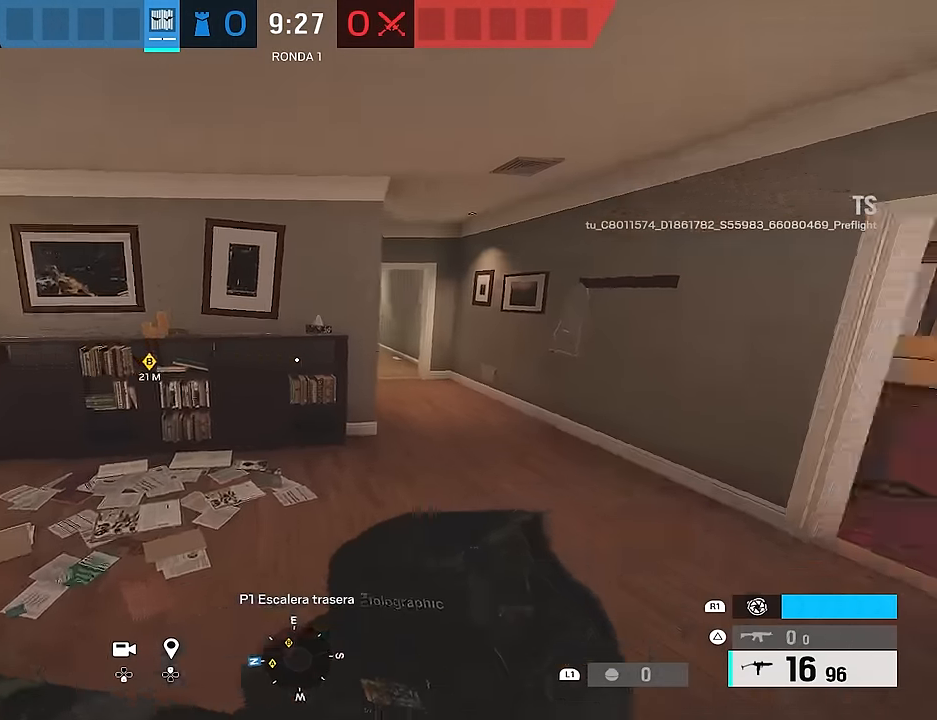
{"buttons": ["L3"], "left_stick": "up", "right_stick": "left", "events": [[200, "right_stick", "center"], [383, "right_stick", "left"]]}
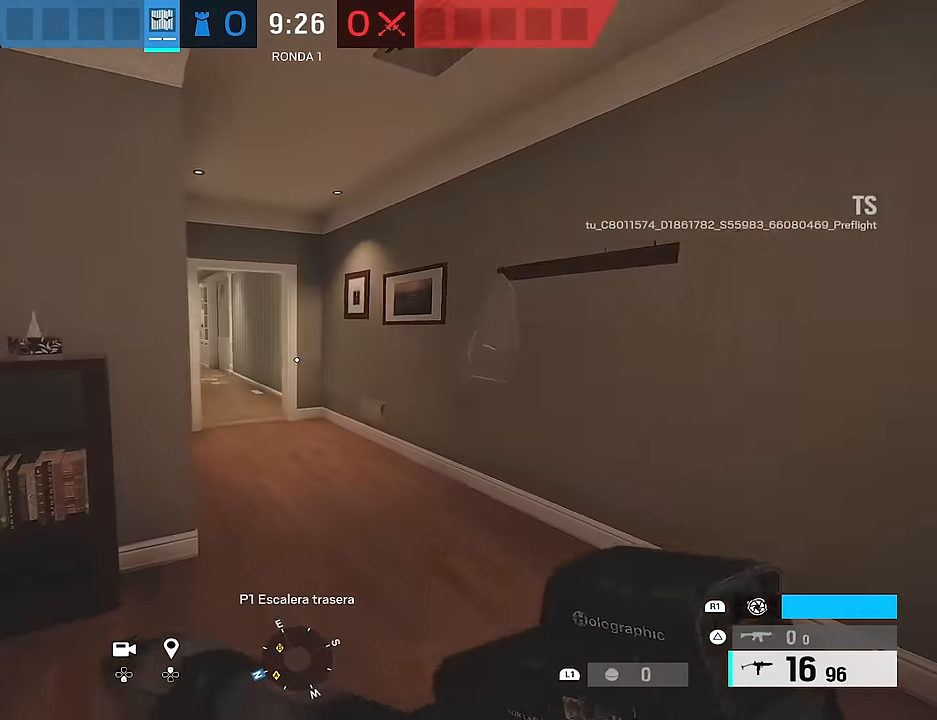
{"buttons": [], "left_stick": "up", "right_stick": "up-left", "events": [[17, "L3", "up"], [367, "right_stick", "up-left"]]}
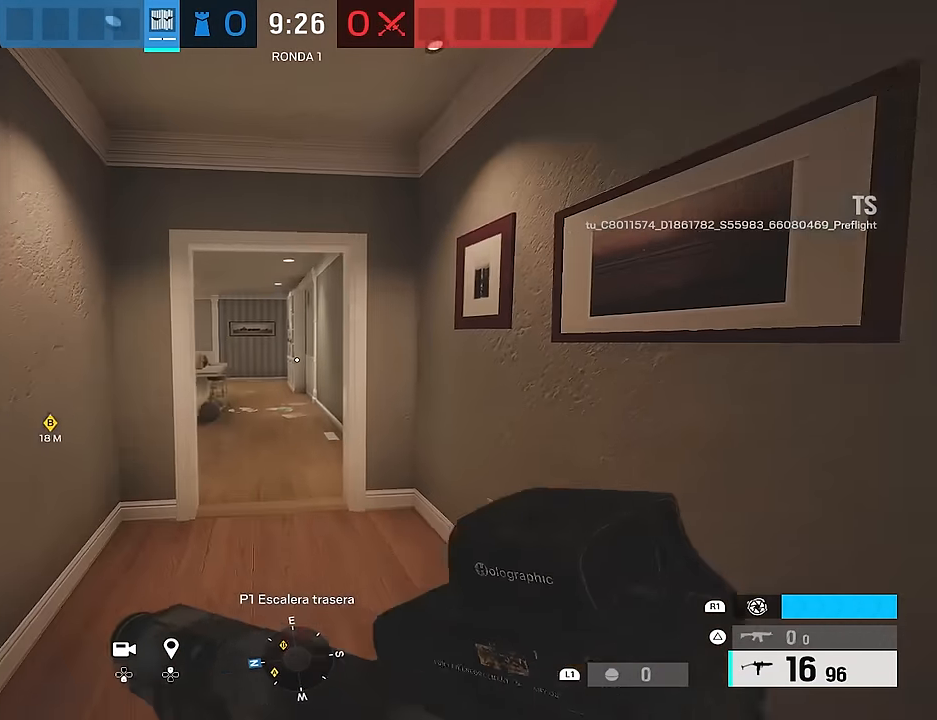
{"buttons": [], "left_stick": "up", "right_stick": "up-left", "events": []}
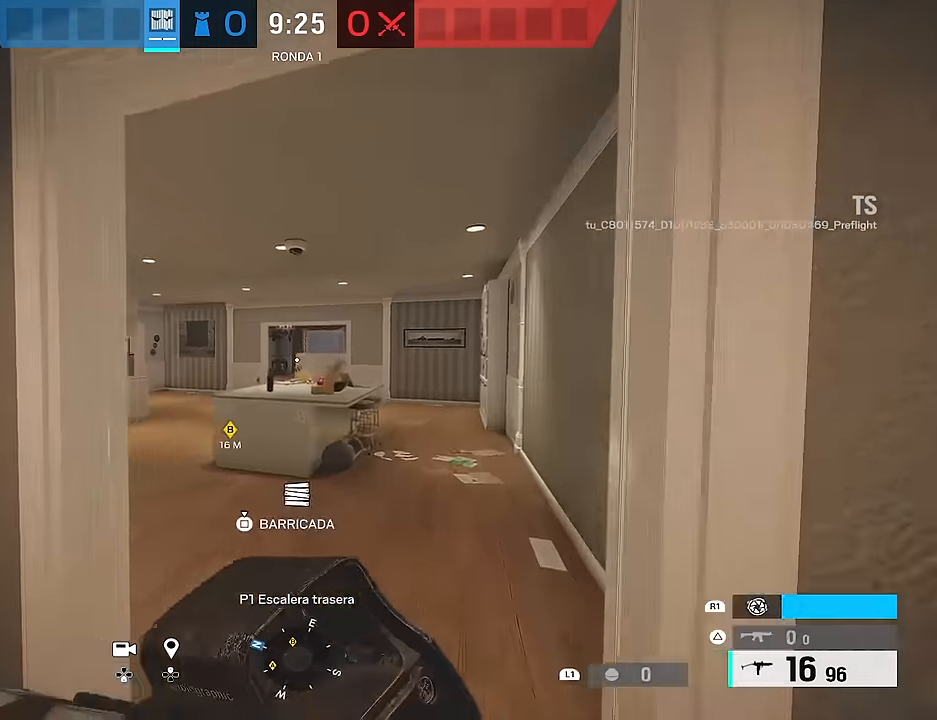
{"buttons": ["L3"], "left_stick": "up-left", "right_stick": "center", "events": [[117, "right_stick", "center"], [183, "L3", "down"], [233, "left_stick", "up-left"], [300, "right_stick", "down"], [450, "right_stick", "center"]]}
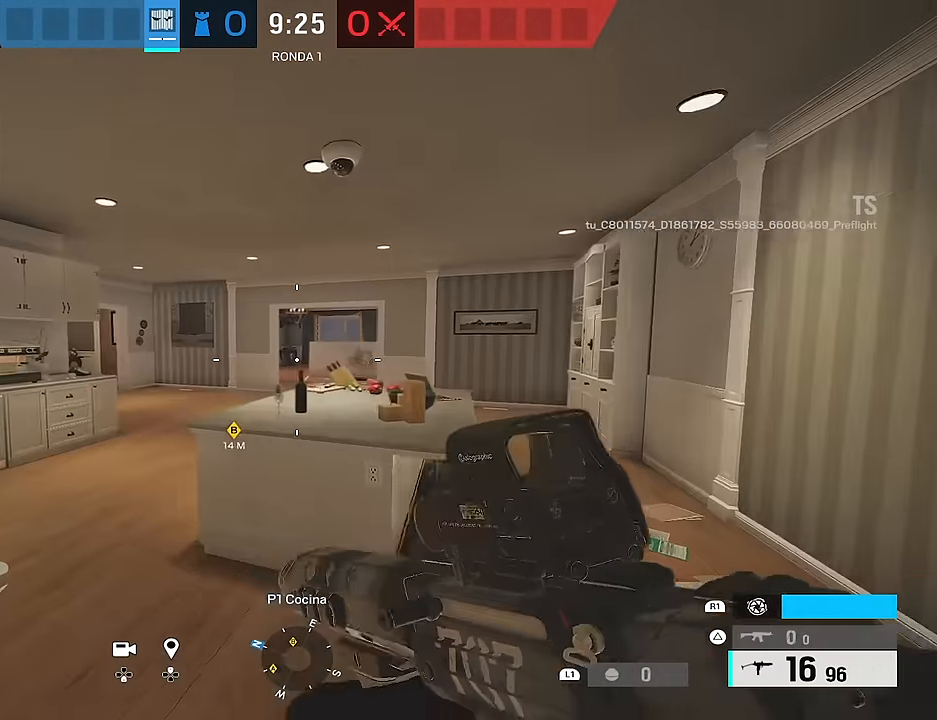
{"buttons": [], "left_stick": "up", "right_stick": "down-right", "events": [[50, "CROSS", "down"], [167, "CROSS", "up"], [233, "CROSS", "down"], [333, "CROSS", "up"], [367, "left_stick", "up"], [417, "L3", "up"], [467, "right_stick", "down-right"]]}
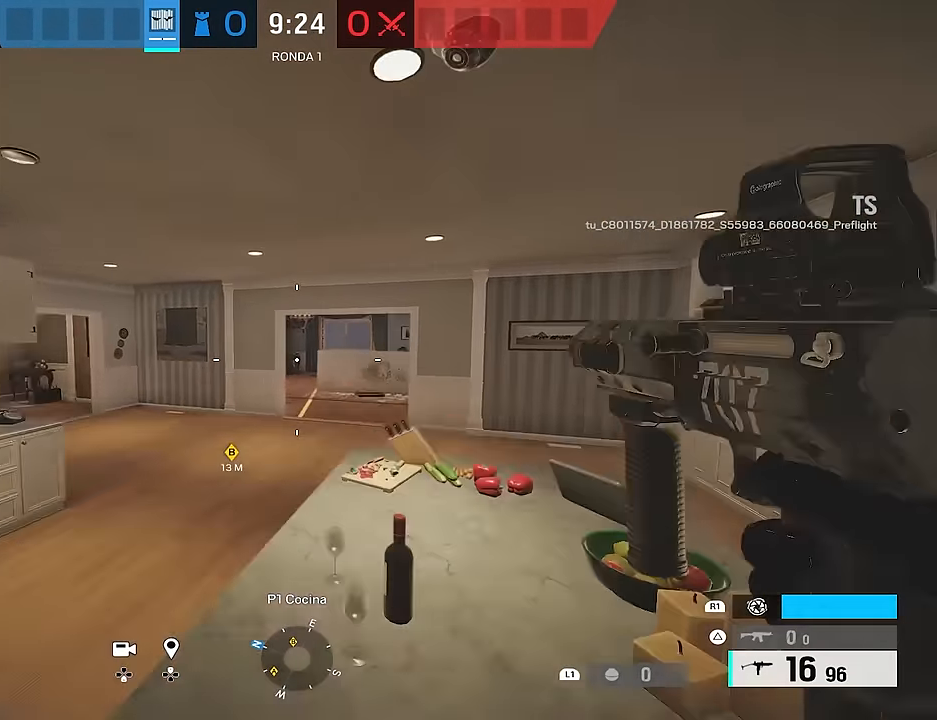
{"buttons": ["L3"], "left_stick": "up", "right_stick": "left", "events": [[150, "right_stick", "center"], [233, "L3", "down"], [267, "right_stick", "left"]]}
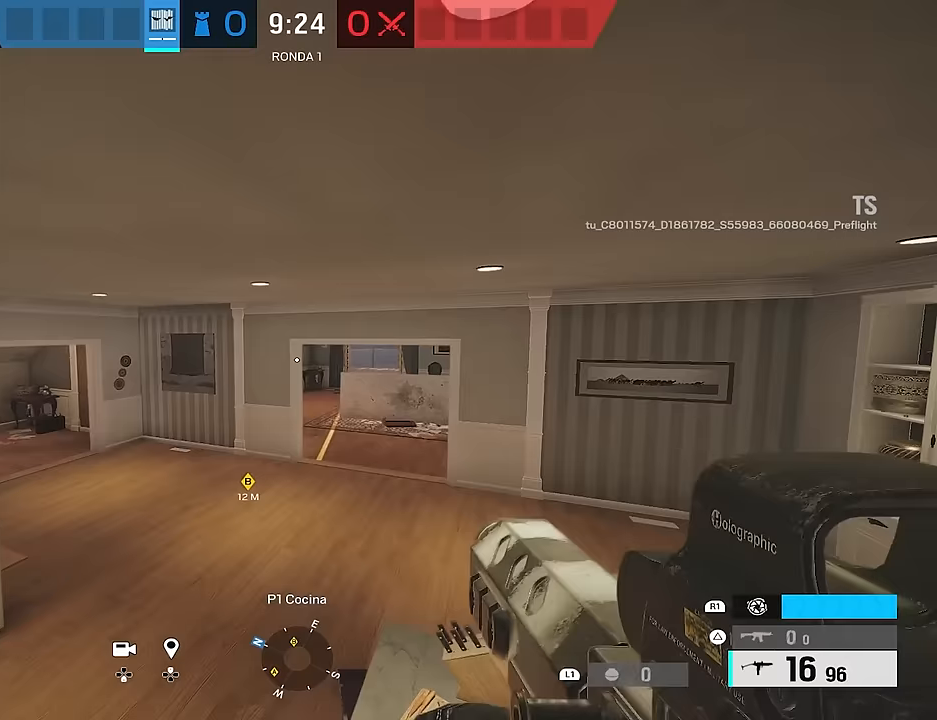
{"buttons": ["L3"], "left_stick": "up", "right_stick": "center", "events": [[17, "right_stick", "center"], [267, "right_stick", "up-right"], [383, "right_stick", "center"]]}
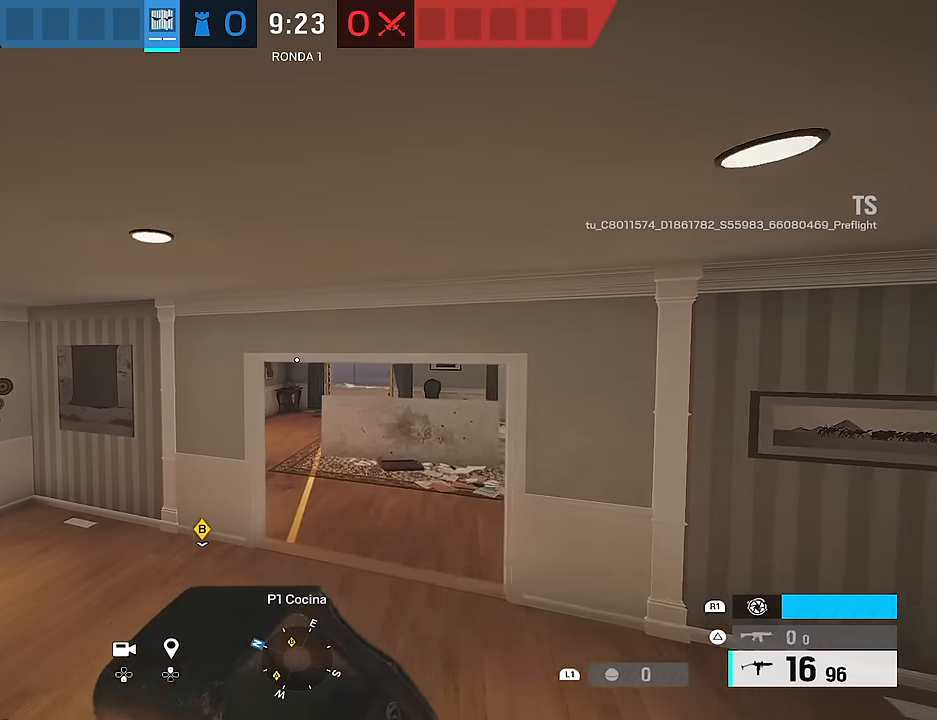
{"buttons": ["L3"], "left_stick": "up", "right_stick": "center", "events": [[250, "right_stick", "right"], [433, "right_stick", "center"]]}
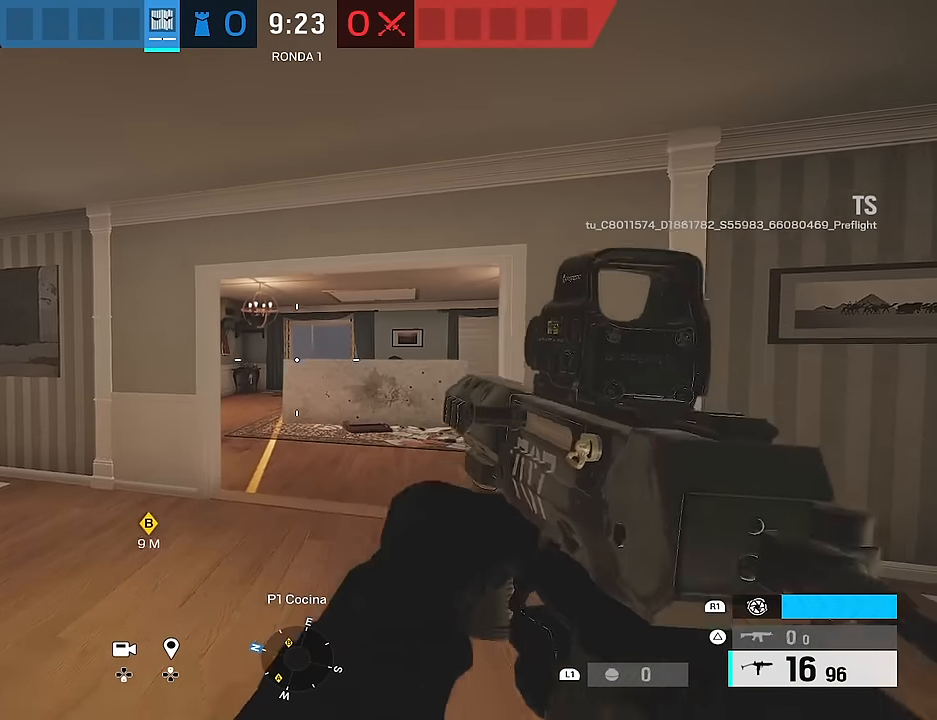
{"buttons": ["L3"], "left_stick": "up", "right_stick": "center", "events": [[33, "right_stick", "up"], [183, "right_stick", "center"], [367, "right_stick", "down"], [500, "right_stick", "center"]]}
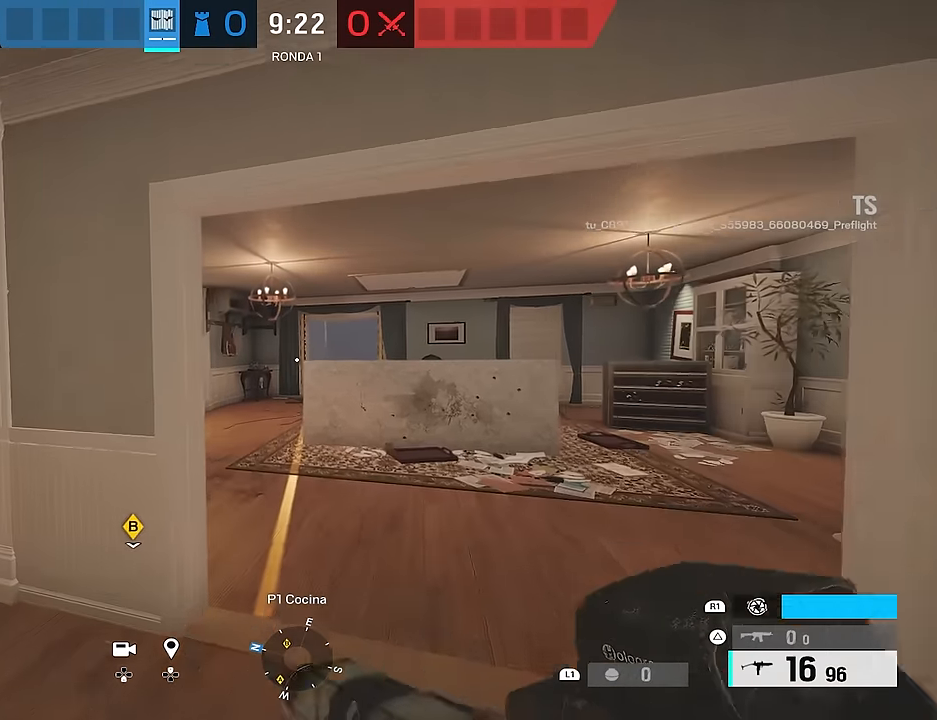
{"buttons": [], "left_stick": "up", "right_stick": "center", "events": [[183, "L3", "up"], [300, "R1", "down"], [317, "R1", "up"]]}
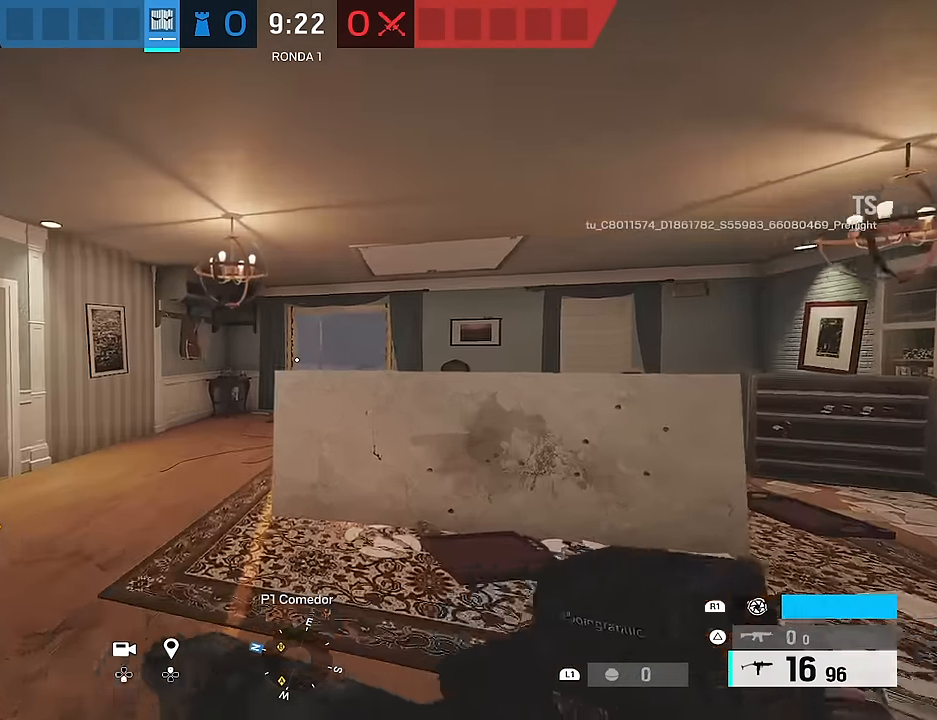
{"buttons": ["L3"], "left_stick": "up", "right_stick": "center", "events": [[217, "L3", "down"], [217, "right_stick", "right"], [350, "right_stick", "center"]]}
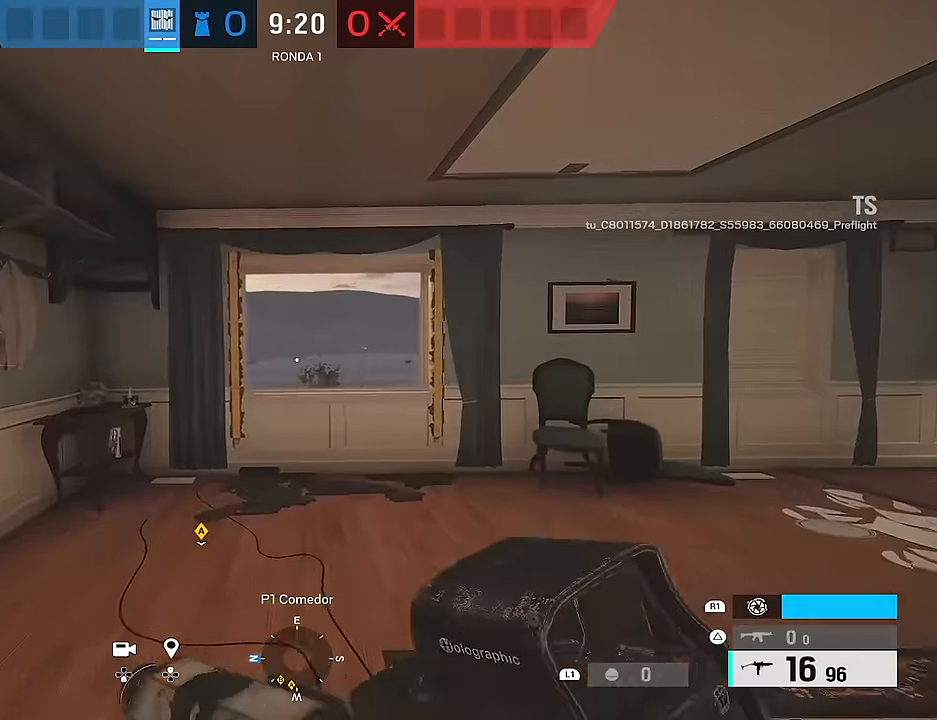
{"buttons": ["CROSS", "L3"], "left_stick": "up", "right_stick": "center", "events": [[183, "right_stick", "down"], [300, "right_stick", "center"], [467, "CROSS", "down"]]}
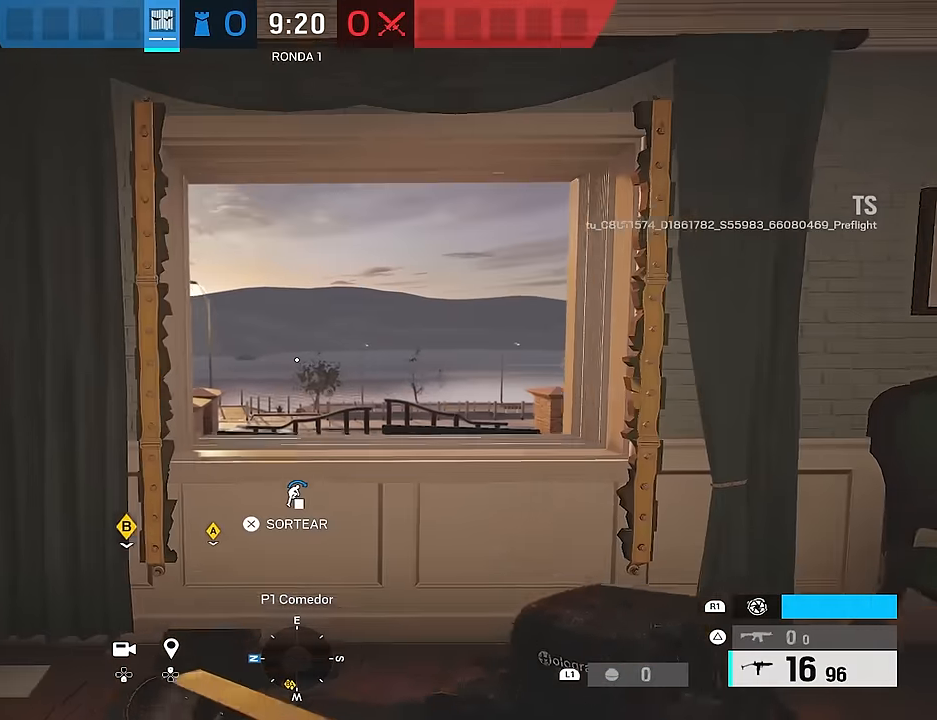
{"buttons": ["L3"], "left_stick": "up-right", "right_stick": "center", "events": [[67, "CROSS", "up"], [133, "CROSS", "down"], [267, "CROSS", "up"], [300, "L3", "up"], [417, "L3", "down"], [417, "right_stick", "right"], [450, "left_stick", "up-right"], [500, "right_stick", "center"]]}
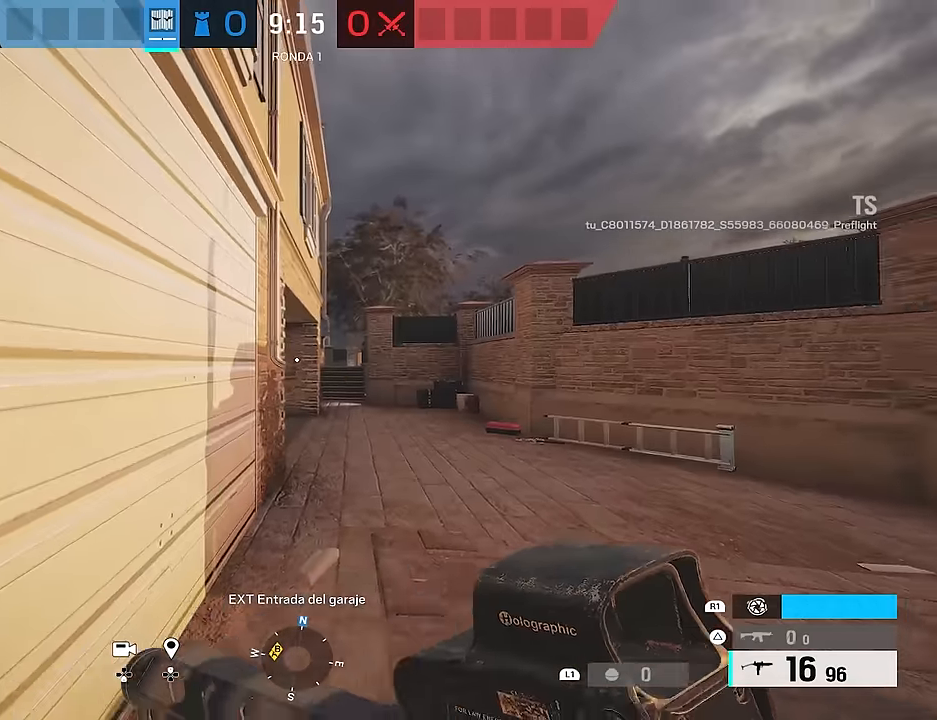
{"buttons": [], "left_stick": "up-right", "right_stick": "left", "events": [[417, "right_stick", "left"], [467, "L3", "up"]]}
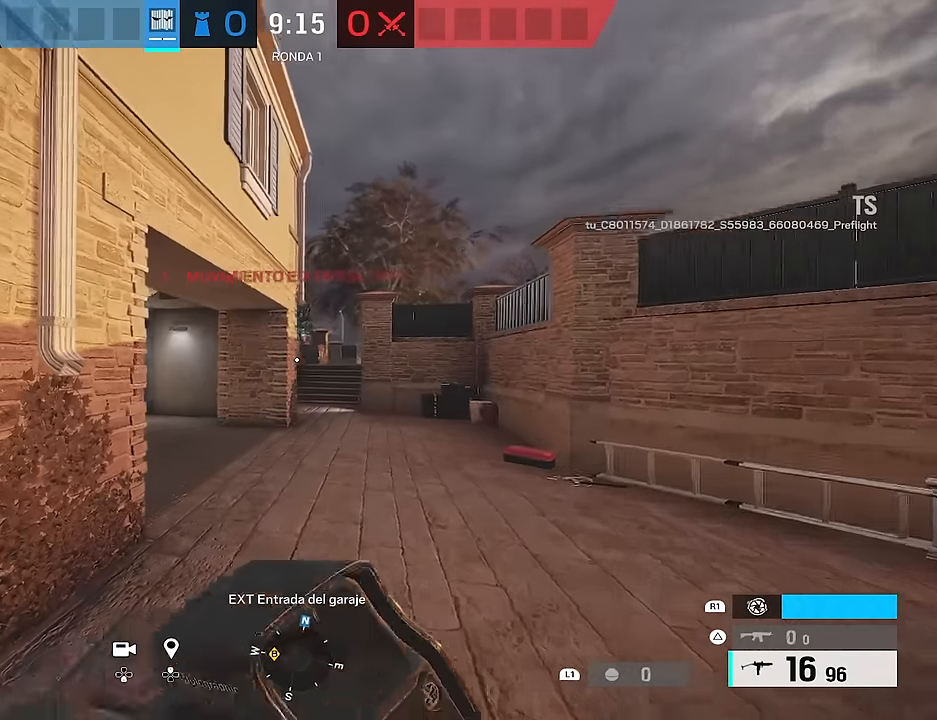
{"buttons": [], "left_stick": "down-left", "right_stick": "center", "events": [[267, "right_stick", "center"], [500, "left_stick", "down-left"]]}
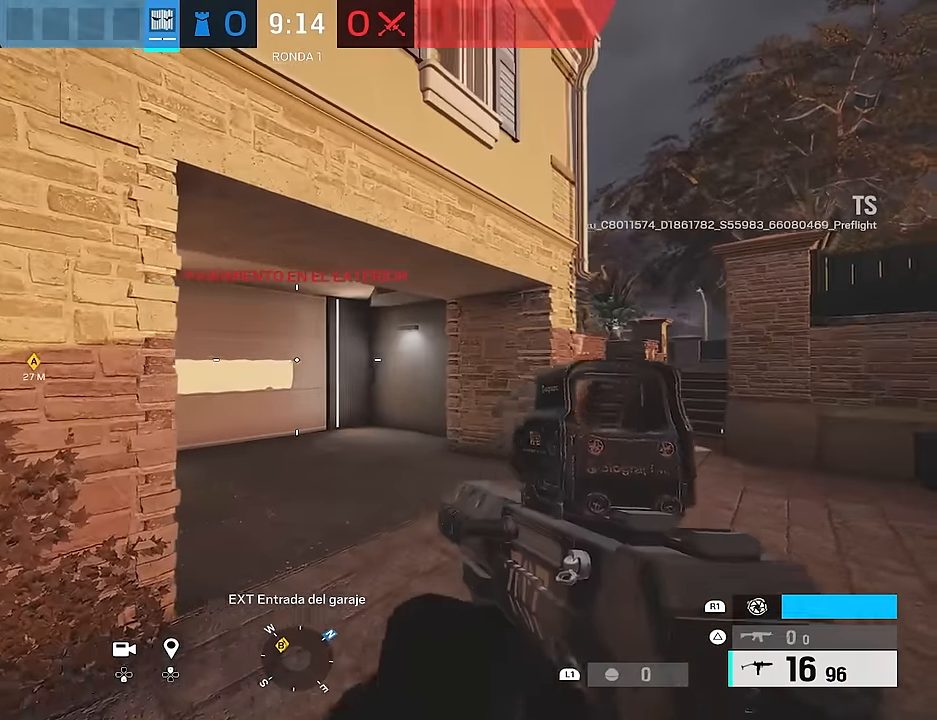
{"buttons": ["L3"], "left_stick": "up", "right_stick": "left", "events": [[17, "right_stick", "left"], [317, "left_stick", "up"], [417, "L3", "down"]]}
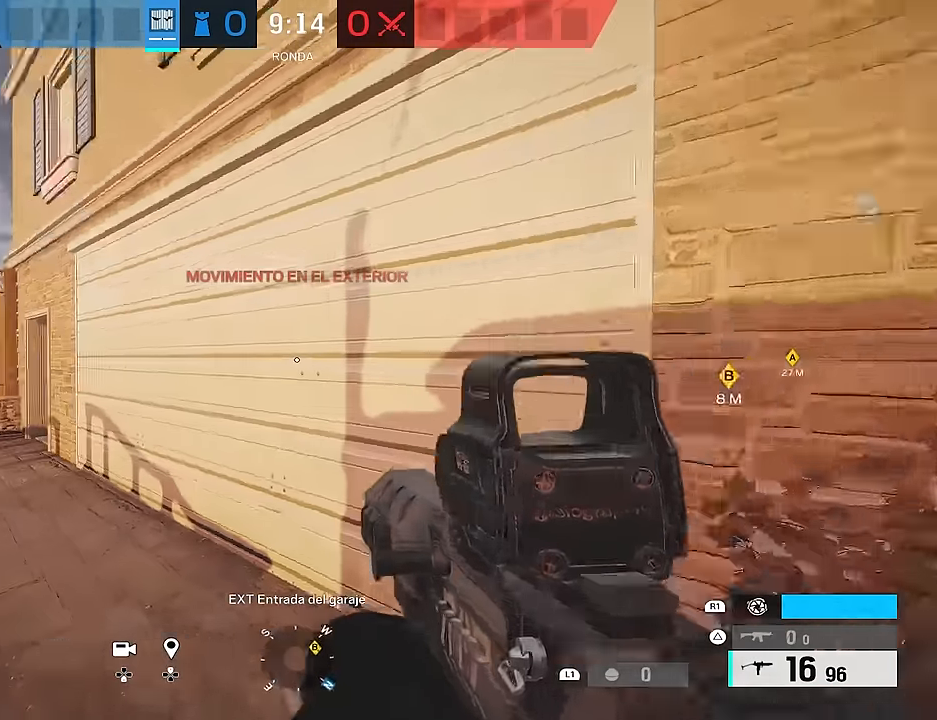
{"buttons": ["L3"], "left_stick": "up", "right_stick": "center", "events": [[200, "right_stick", "center"]]}
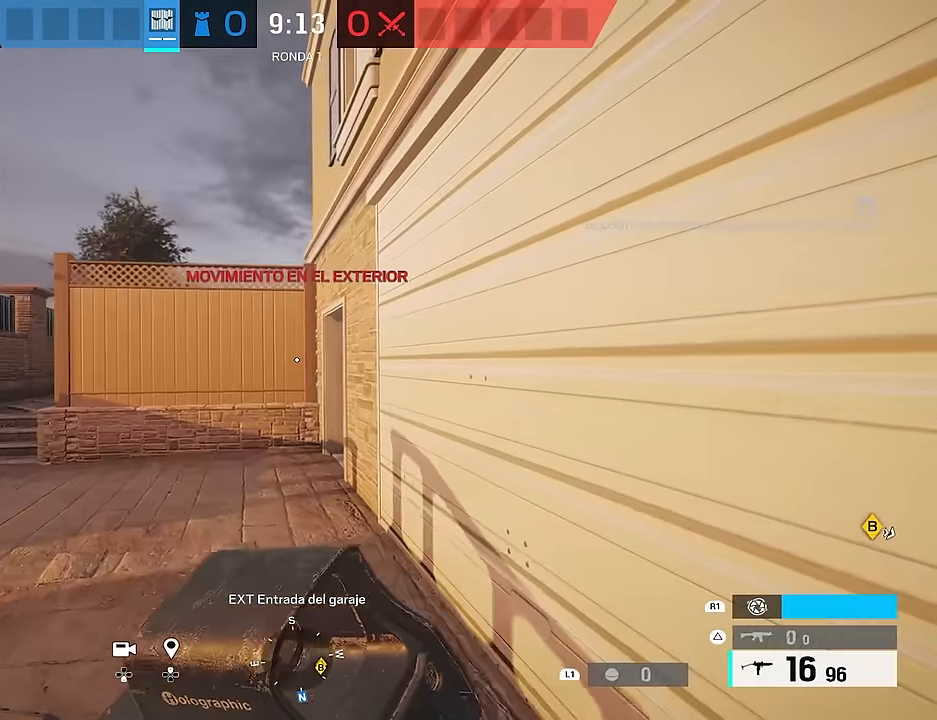
{"buttons": ["L3"], "left_stick": "up-left", "right_stick": "down-right", "events": [[167, "right_stick", "down-left"], [267, "right_stick", "center"], [417, "right_stick", "down-right"], [483, "left_stick", "up-left"]]}
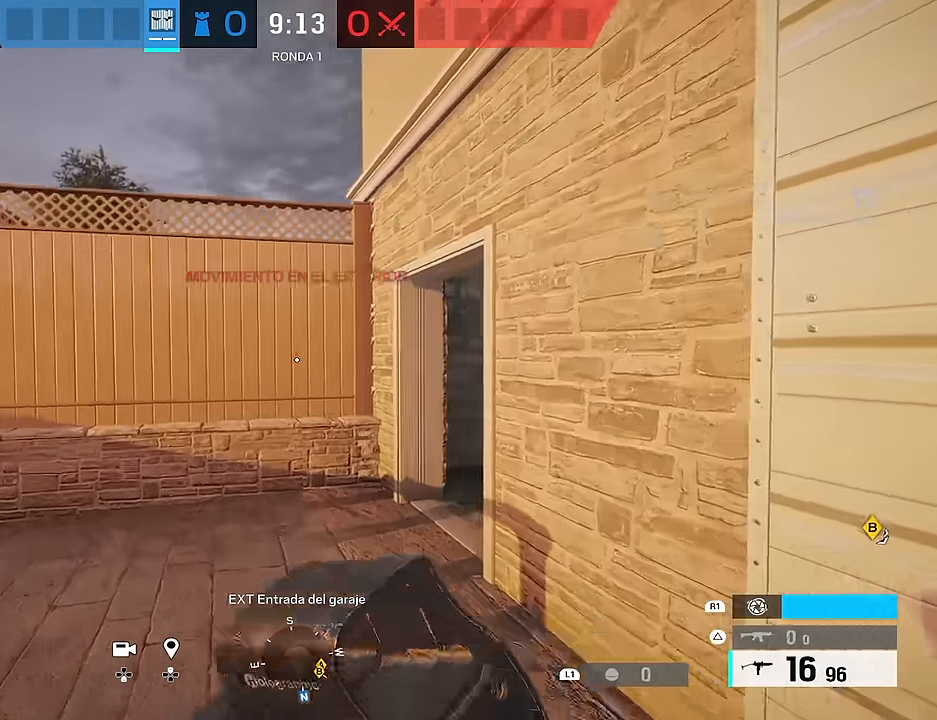
{"buttons": ["L3"], "left_stick": "up-left", "right_stick": "left", "events": [[133, "right_stick", "left"]]}
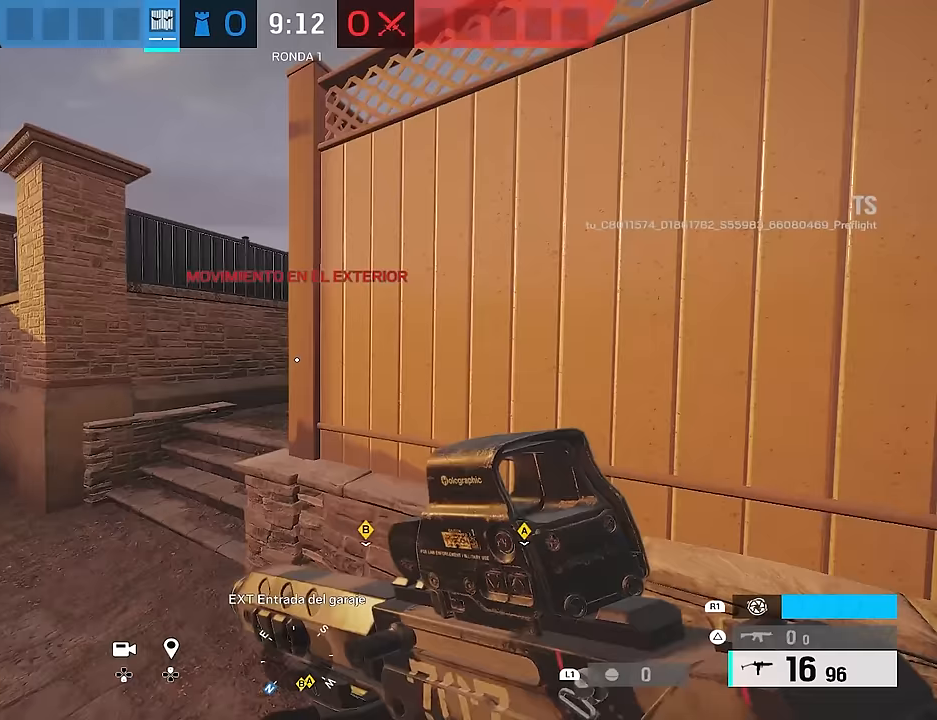
{"buttons": ["L3"], "left_stick": "up-left", "right_stick": "right", "events": [[33, "right_stick", "center"], [233, "right_stick", "right"]]}
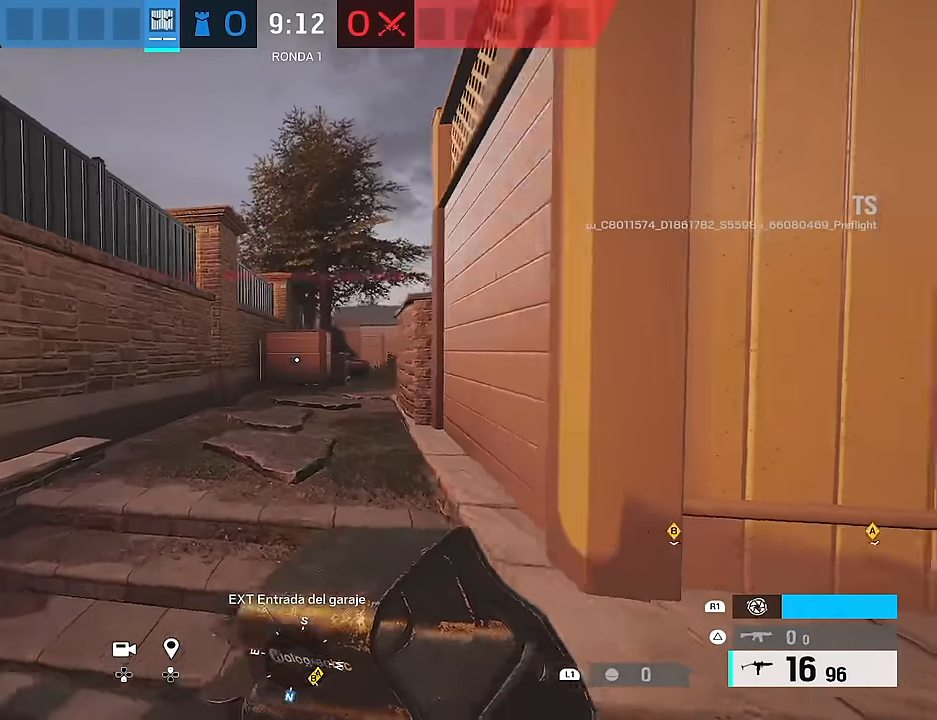
{"buttons": [], "left_stick": "up", "right_stick": "center", "events": [[133, "right_stick", "center"], [200, "left_stick", "up"], [467, "L3", "up"]]}
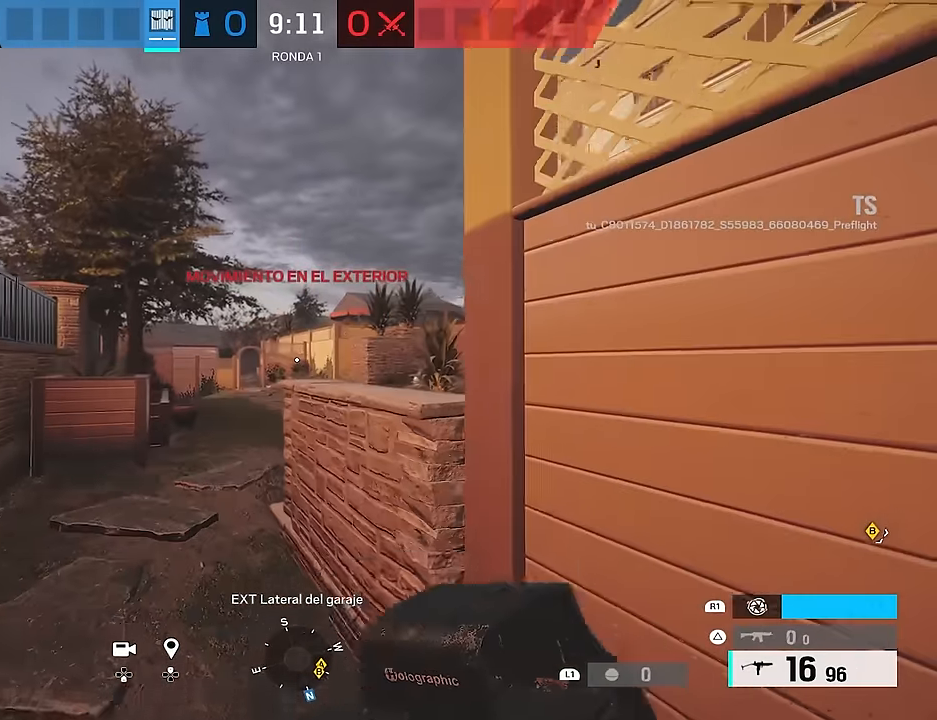
{"buttons": [], "left_stick": "up", "right_stick": "center", "events": []}
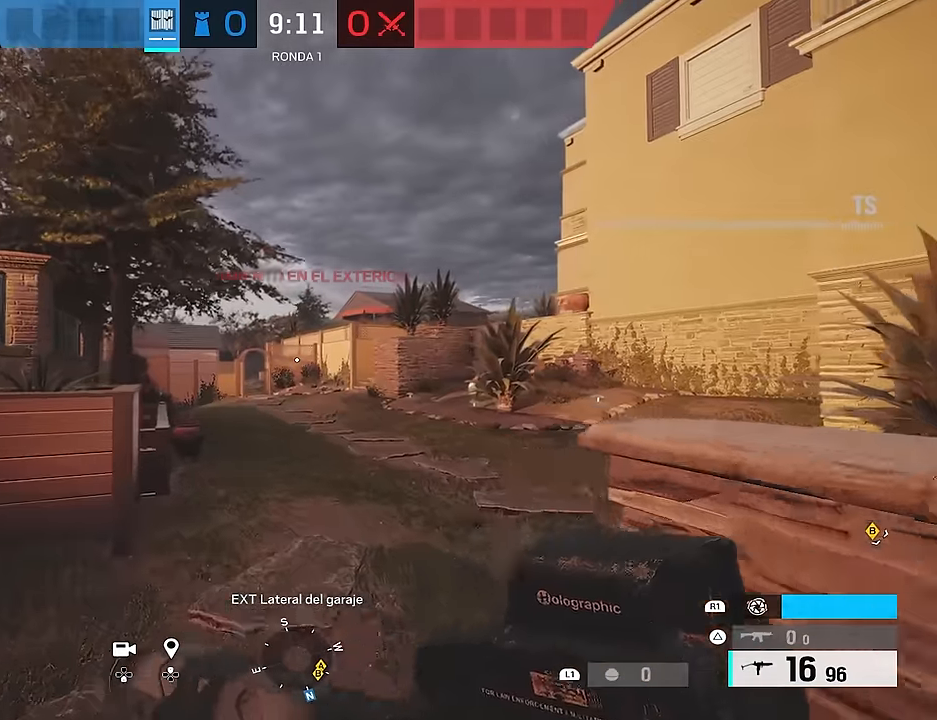
{"buttons": [], "left_stick": "up", "right_stick": "right", "events": [[233, "right_stick", "right"]]}
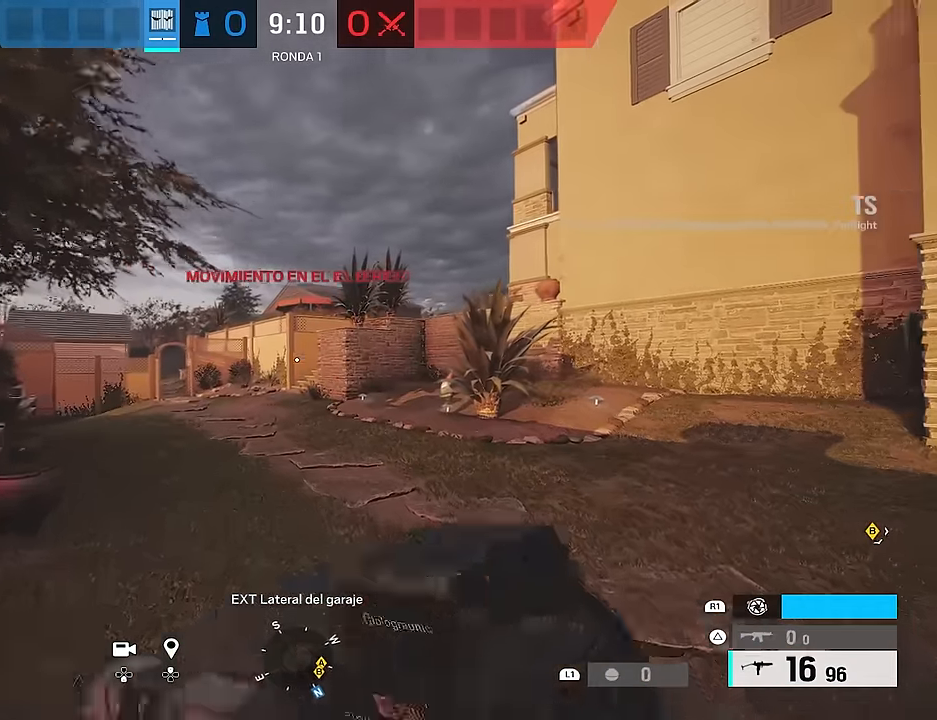
{"buttons": ["L3"], "left_stick": "up", "right_stick": "left", "events": [[167, "left_stick", "up-left"], [233, "right_stick", "left"], [400, "L3", "down"], [400, "left_stick", "up"]]}